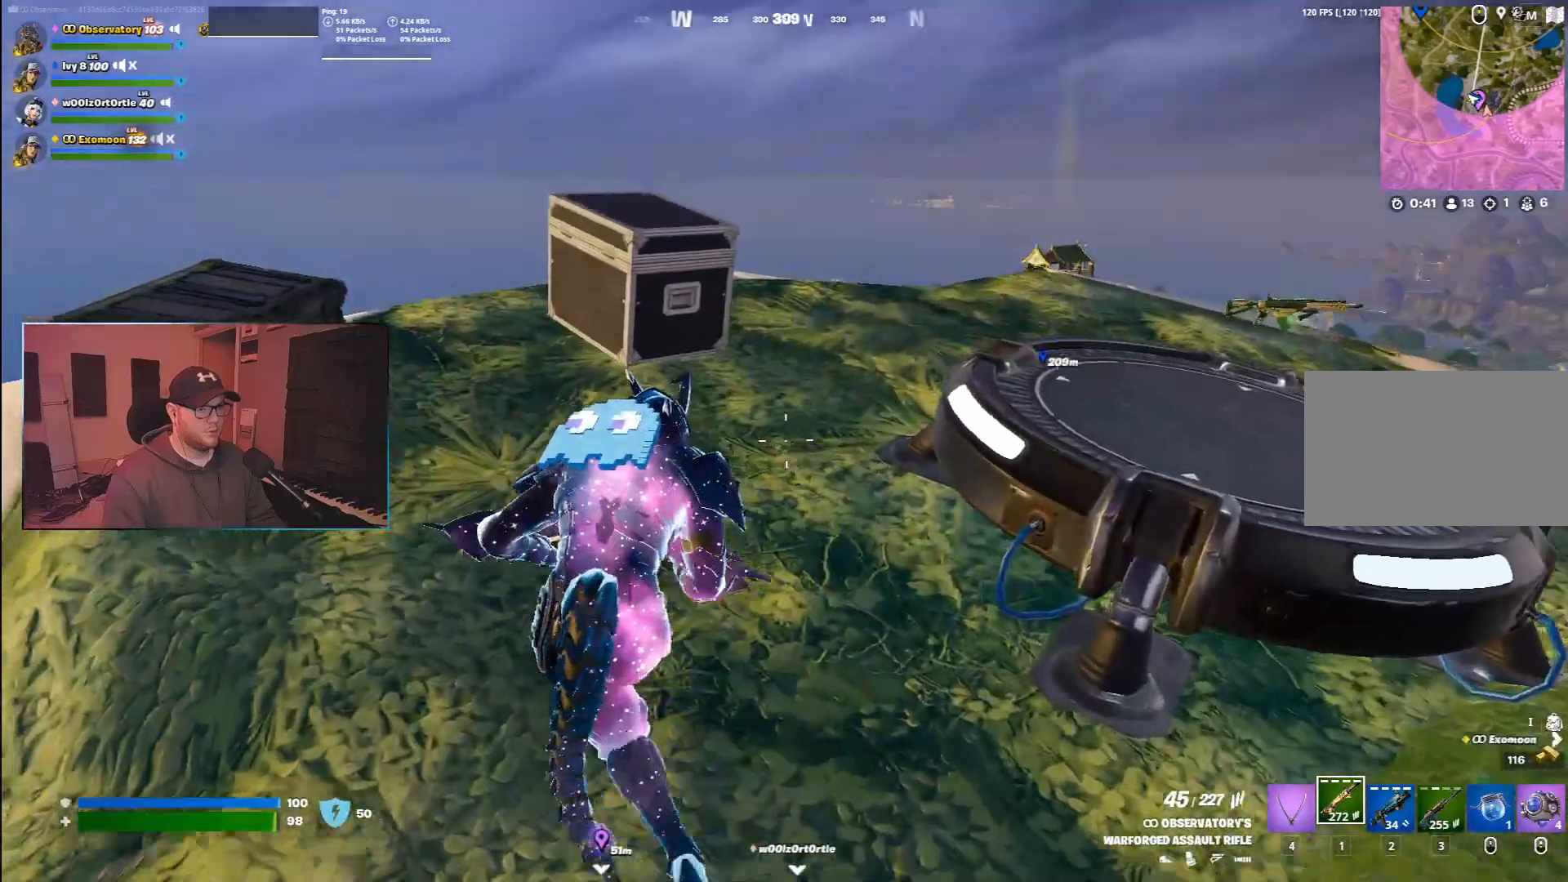
Gameplay with keyboard and mouse; each line is a JSON object with the keys and mouse buttons held at the frame after it. "events" lists presses ("down") and releases ("up") of "1", "2", "3", "4", "5", "a", "alt", "b", "c", "ctrl", "d", "e", "f", "g", "q", "r", "s", "shift", "space", "t", "tab", "v", "w", "x", "z", "mouse_left", "mouse_wheel", "mouse_right", "mouse_mb4" and "mouse_mb5" between this image and that frame as [ms after this image, input, new state], when the widget could be followed in between. "mouse_left", "mouse_wheel", "mouse_right", "mouse_mb4", "mouse_mb5" = the "left", "wheel", "right", "mb4", "mb5" buttons of the "mouse" list. No other keys are recorded. "wheel" means that the mouse wheel is clicked or scrolled. Mouse movement is not recorded.
{"keys": ["w"], "mouse": [], "events": [[433, "a", "up"]]}
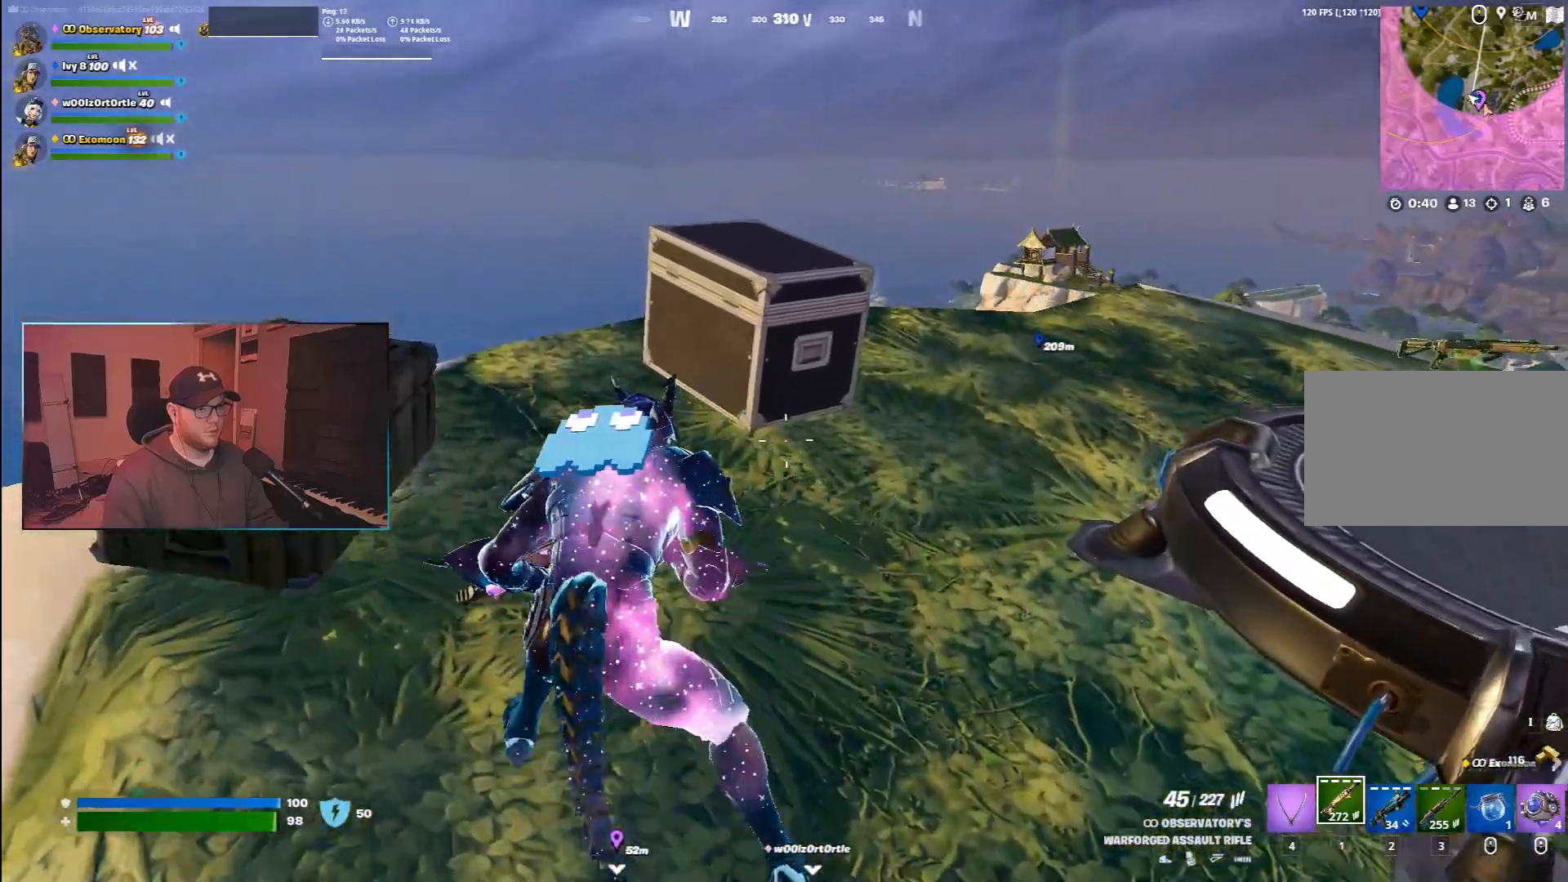
{"keys": ["a"], "mouse": [], "events": [[333, "a", "down"], [433, "w", "up"]]}
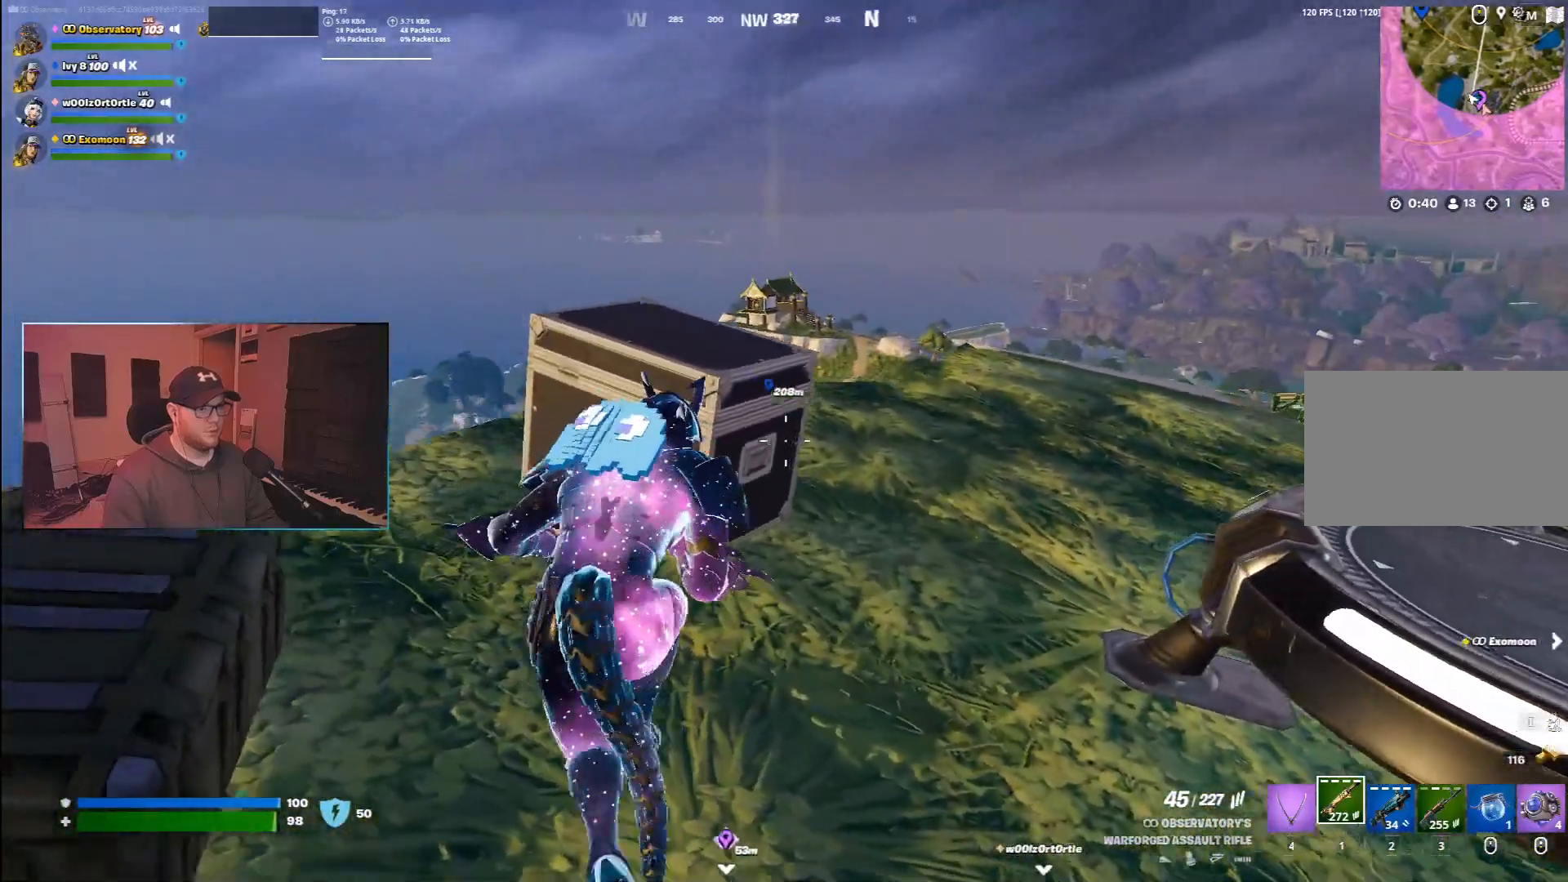
{"keys": [], "mouse": [], "events": [[33, "a", "up"]]}
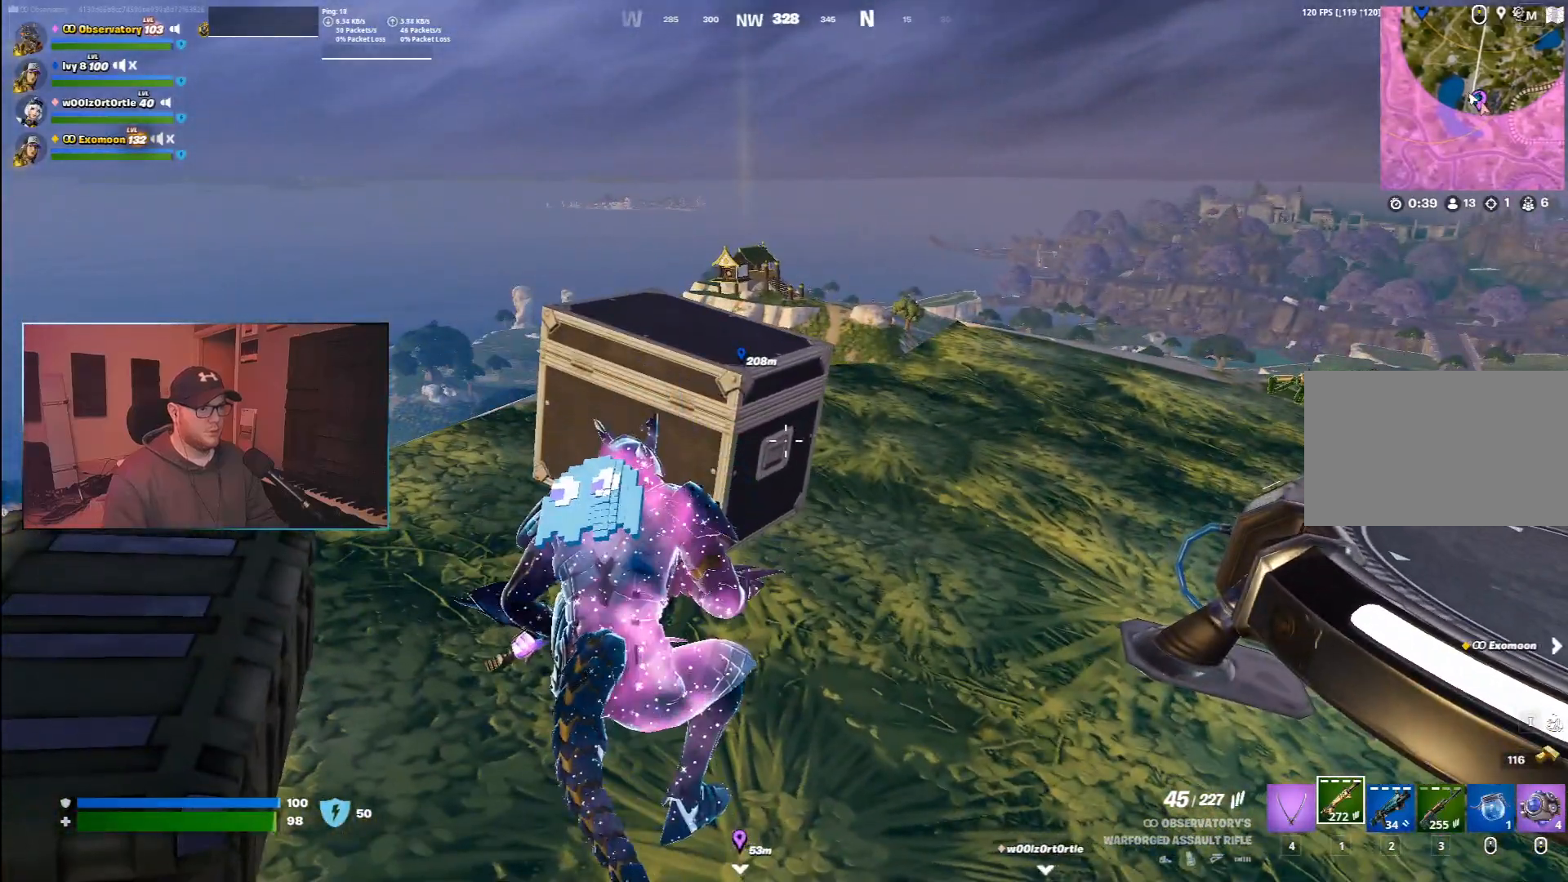
{"keys": [], "mouse": [], "events": [[83, "a", "down"], [250, "a", "up"]]}
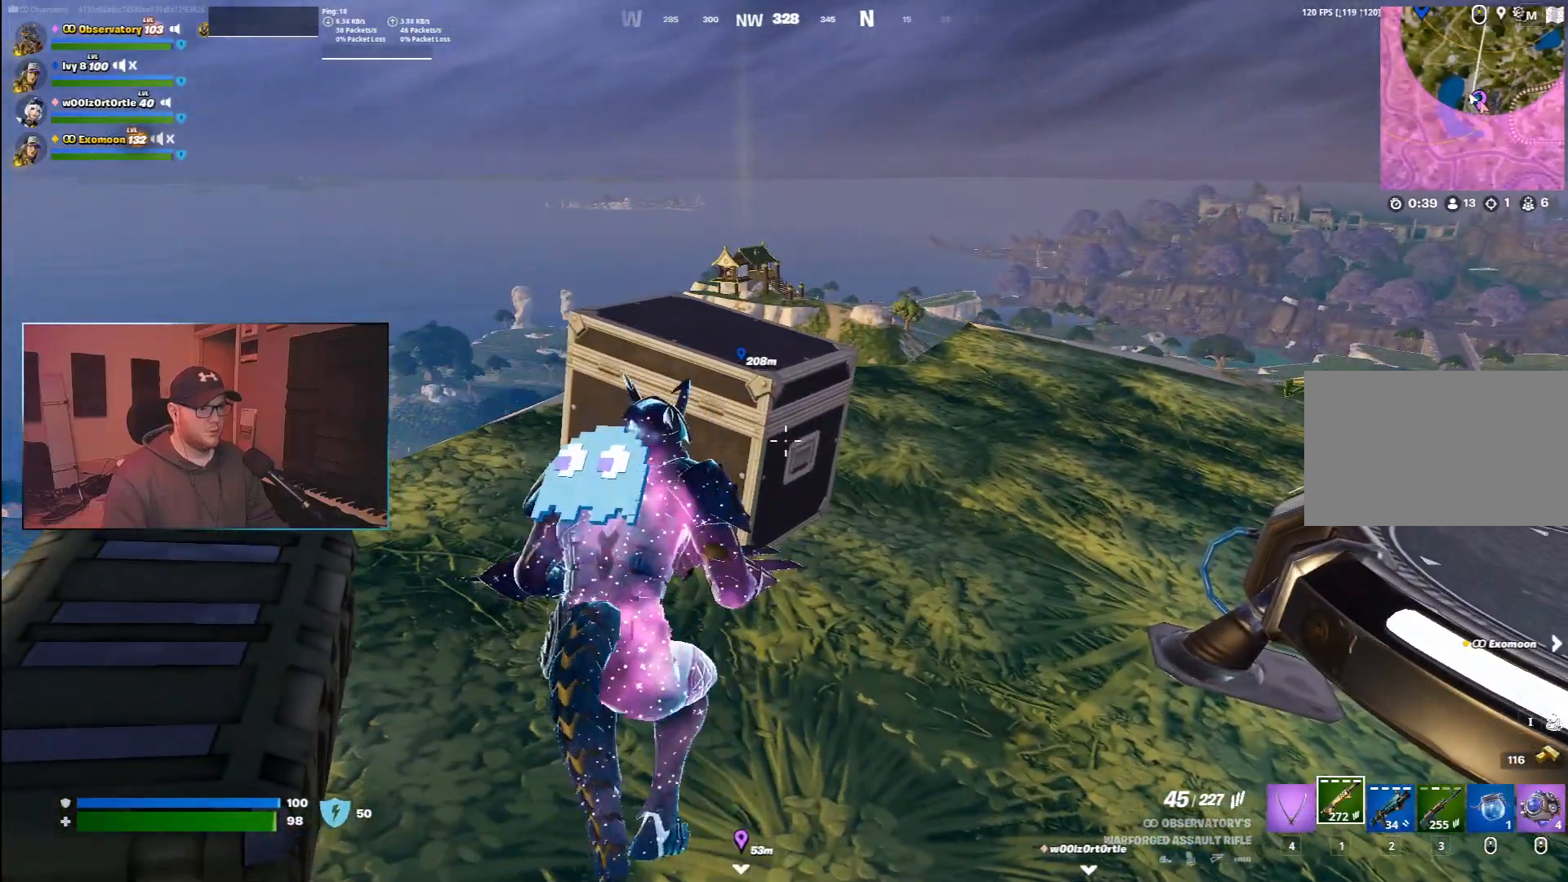
{"keys": [], "mouse": [], "events": []}
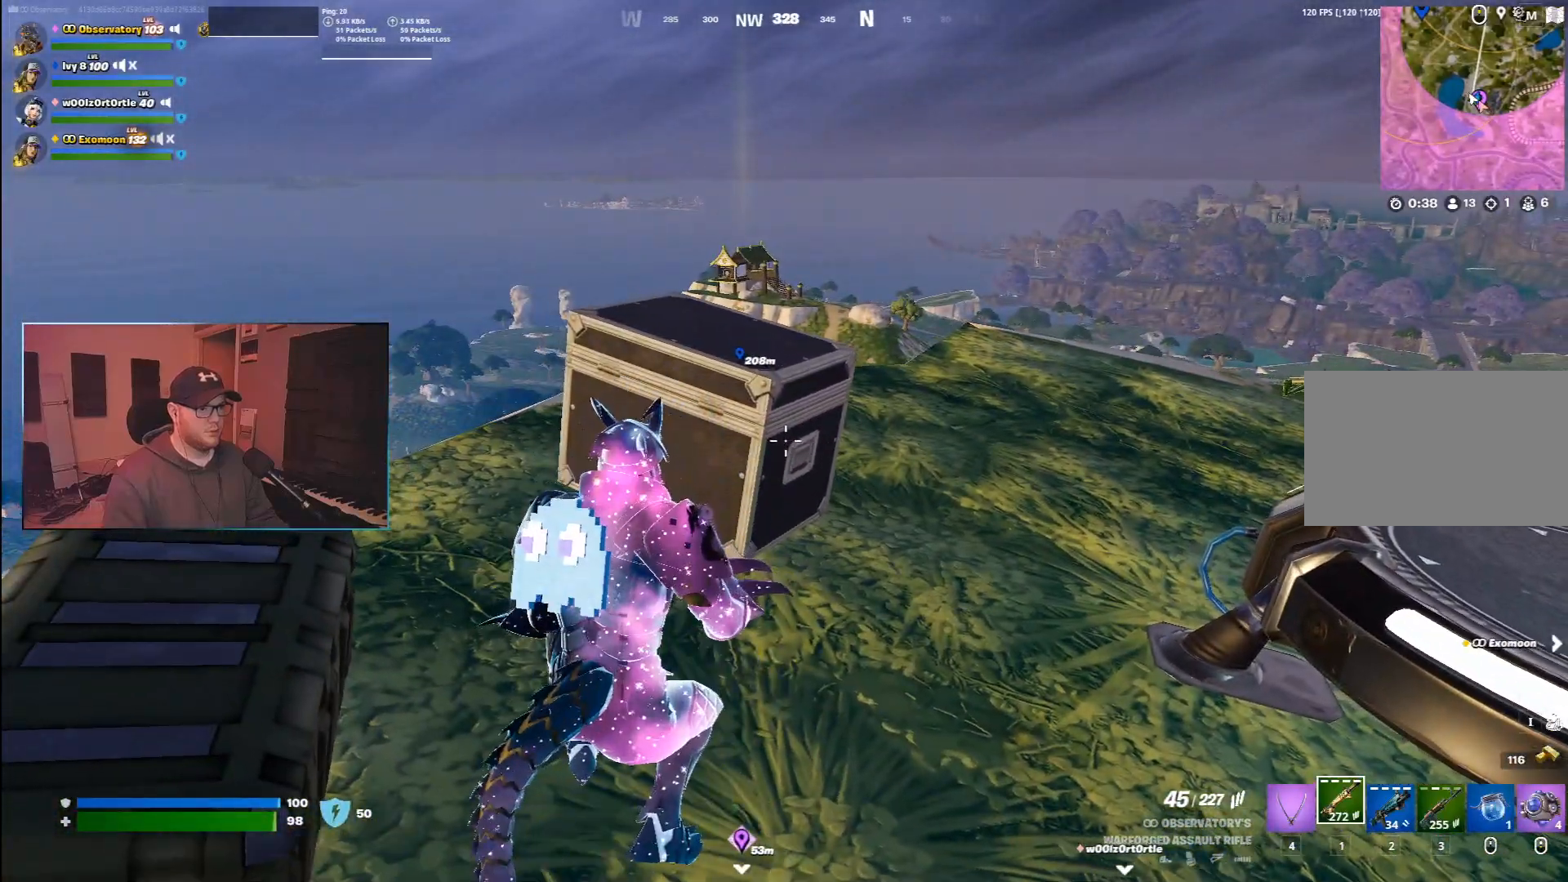
{"keys": [], "mouse": [], "events": [[267, "a", "down"], [383, "a", "up"]]}
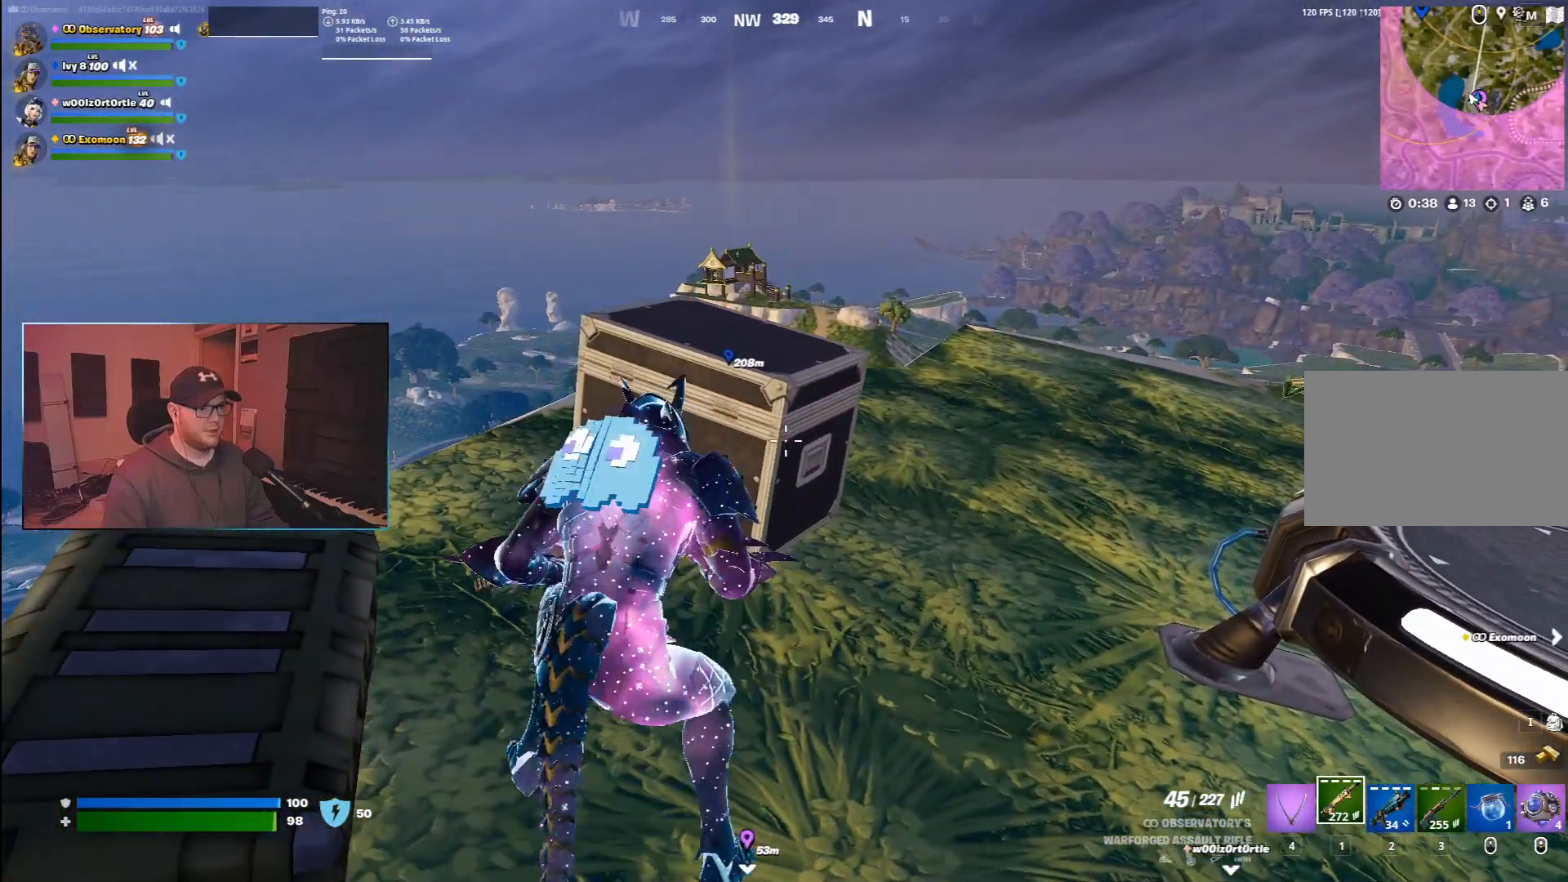
{"keys": [], "mouse": [], "events": []}
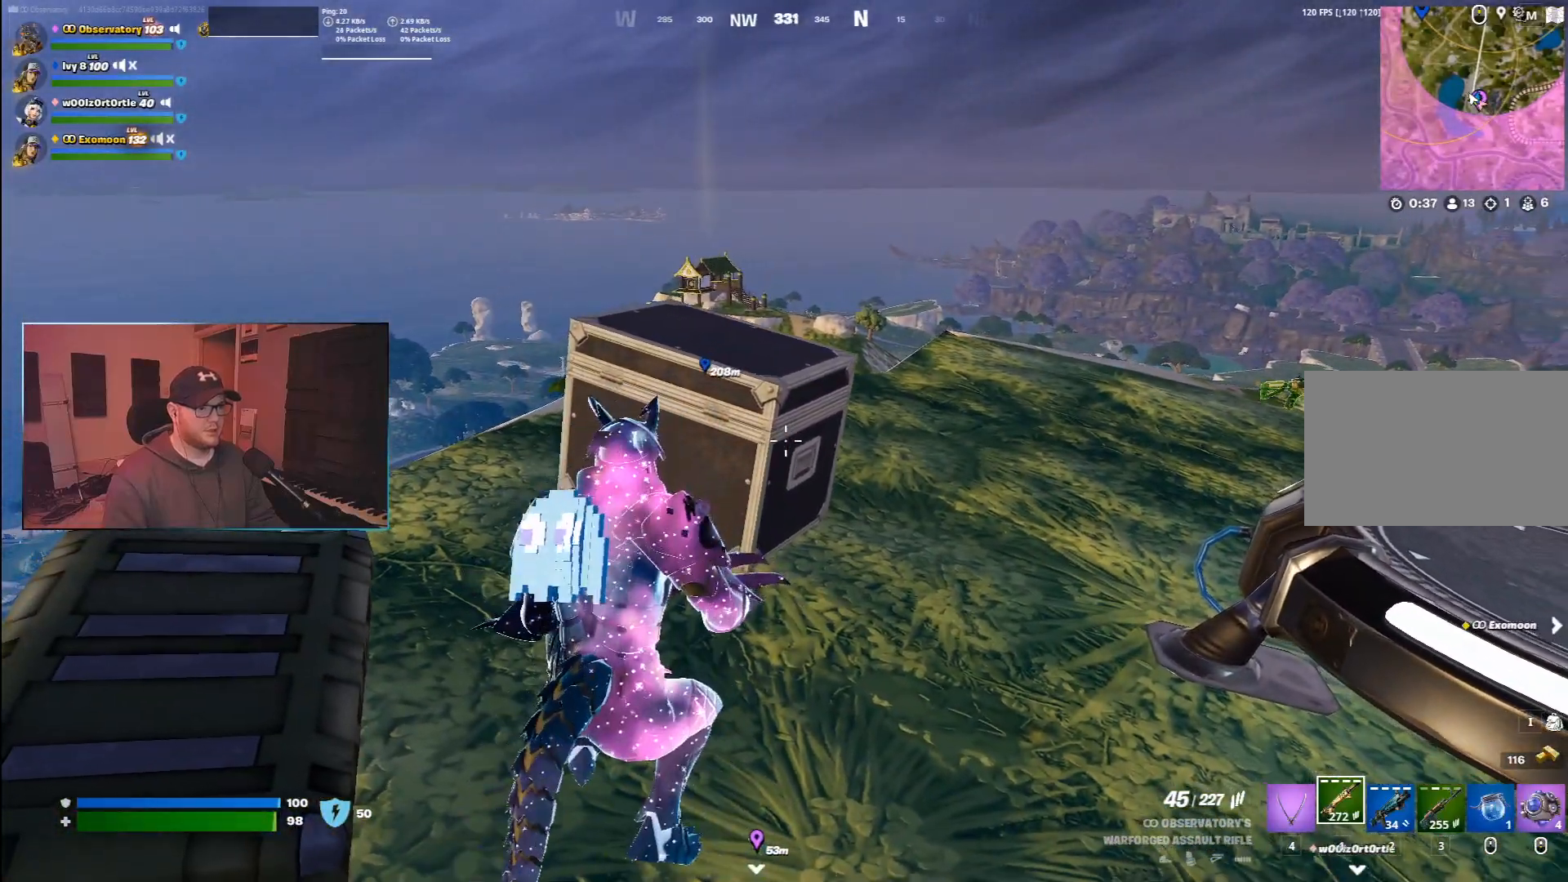
{"keys": [], "mouse": [], "events": [[350, "a", "down"], [433, "a", "up"]]}
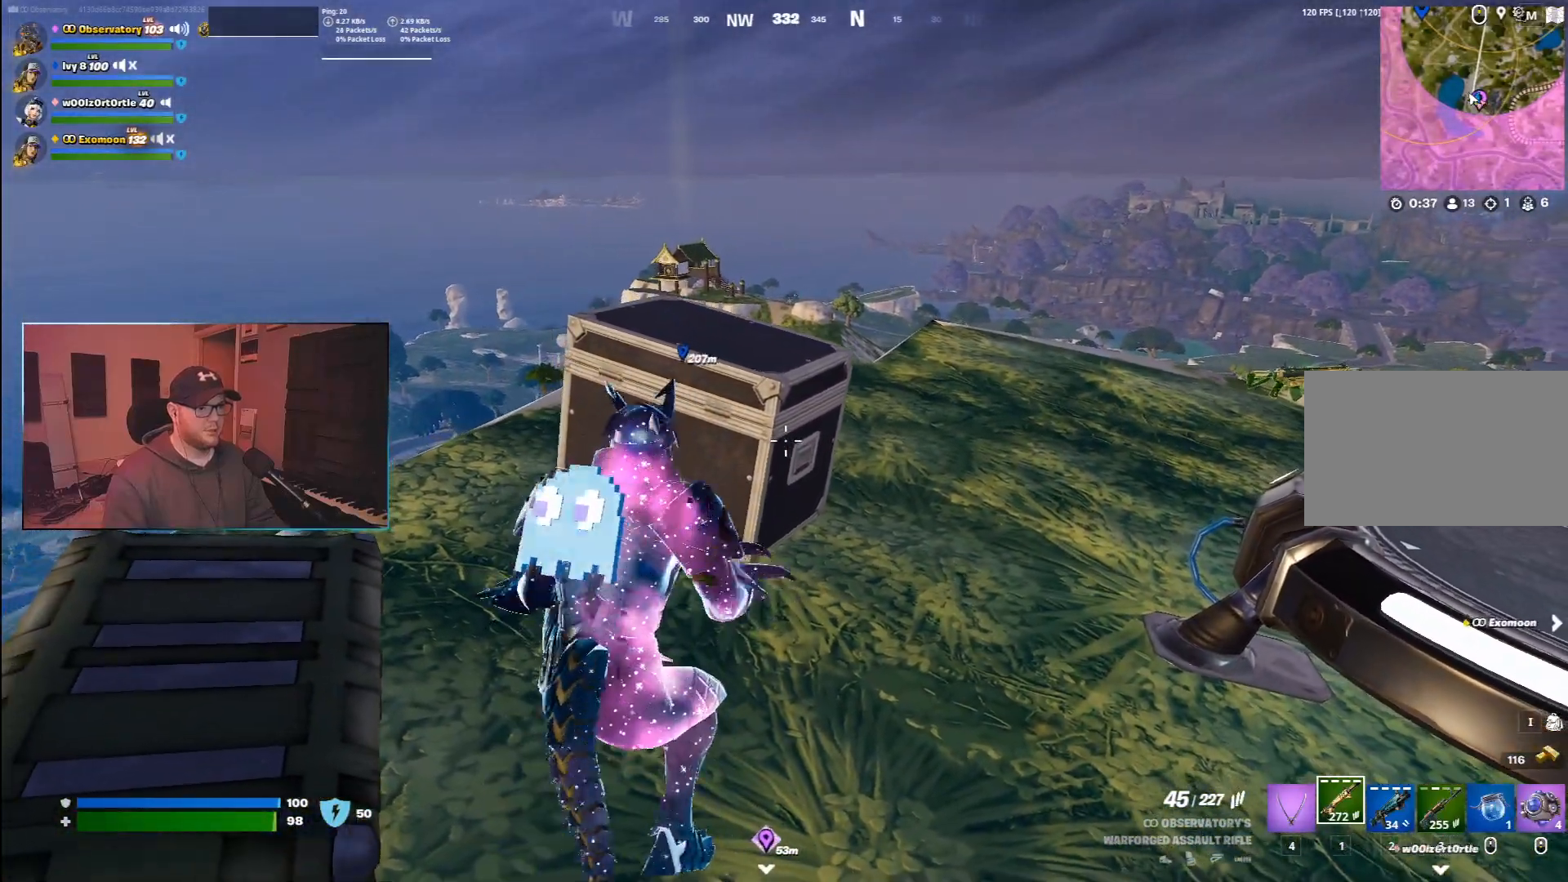
{"keys": [], "mouse": [], "events": [[150, "s", "down"], [350, "s", "up"]]}
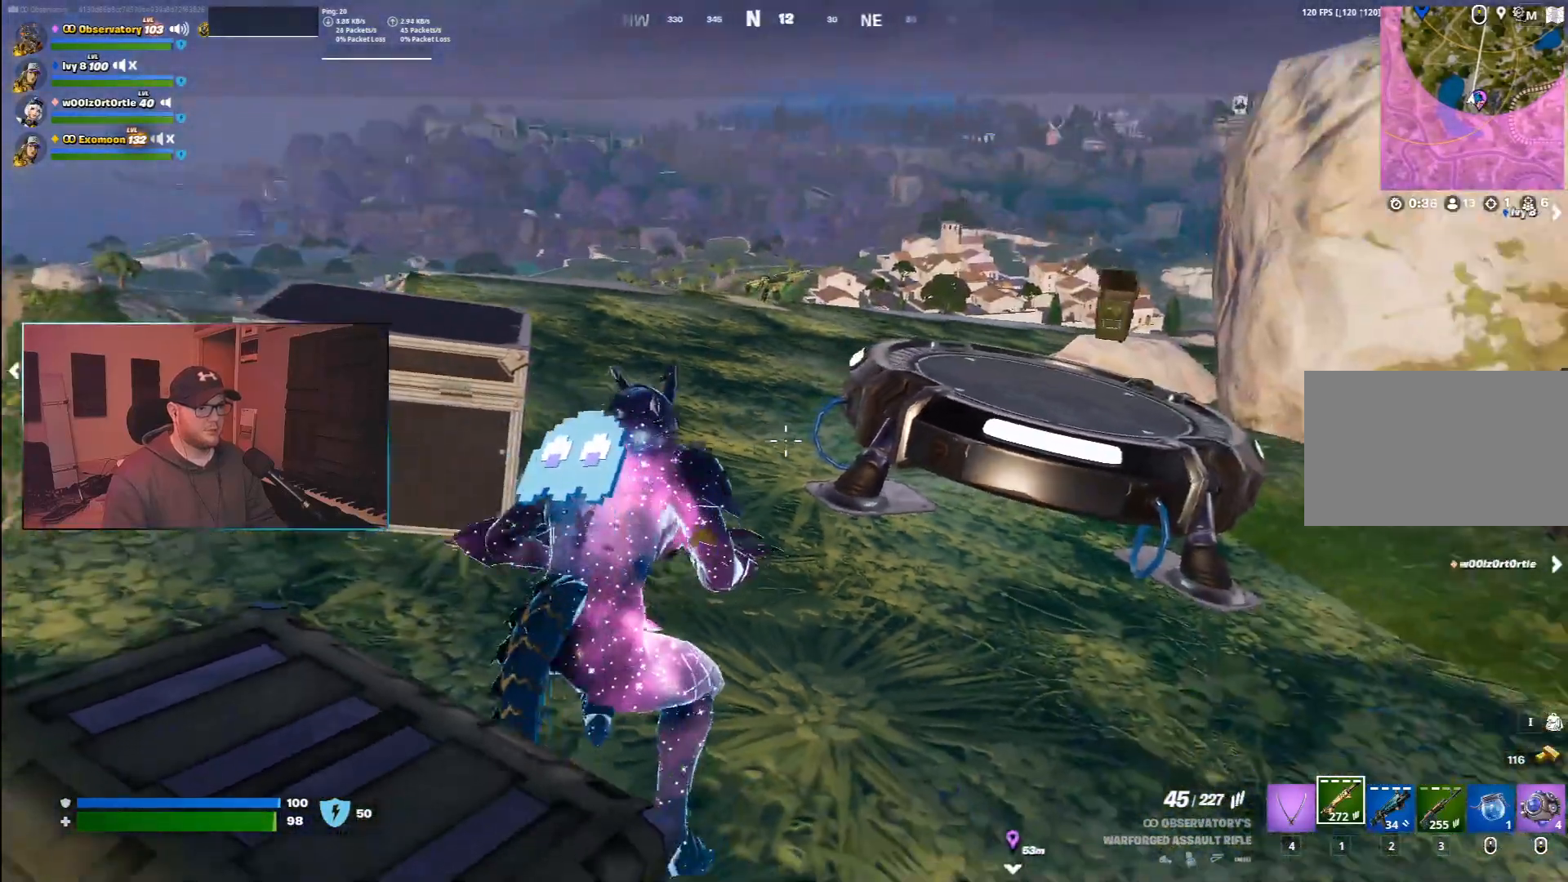
{"keys": ["d"], "mouse": [], "events": [[67, "s", "down"], [167, "s", "up"], [467, "d", "down"]]}
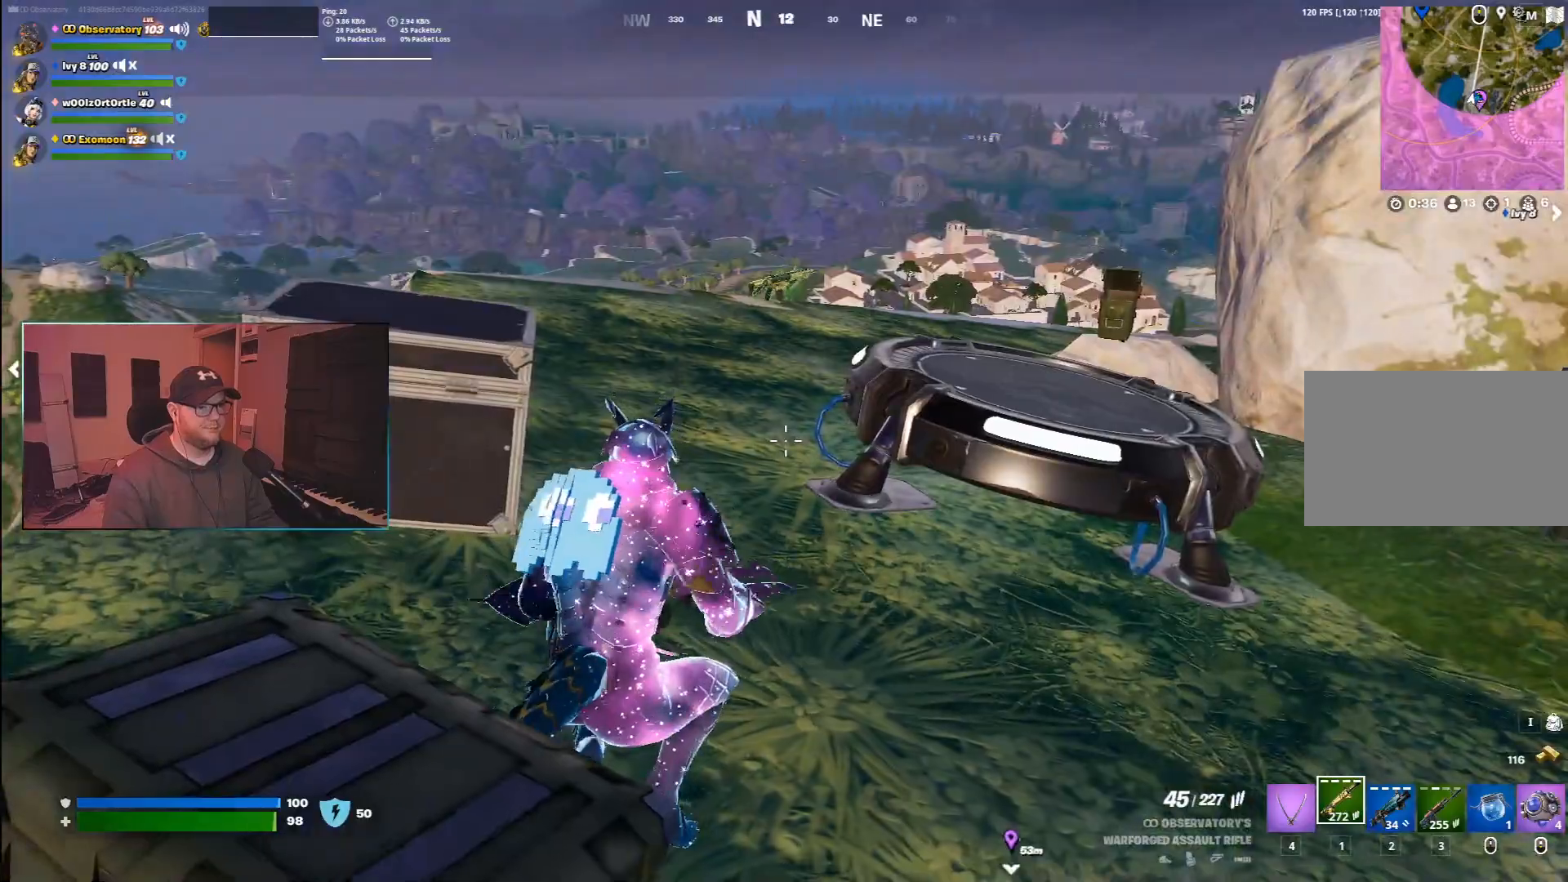
{"keys": [], "mouse": [], "events": [[183, "d", "up"]]}
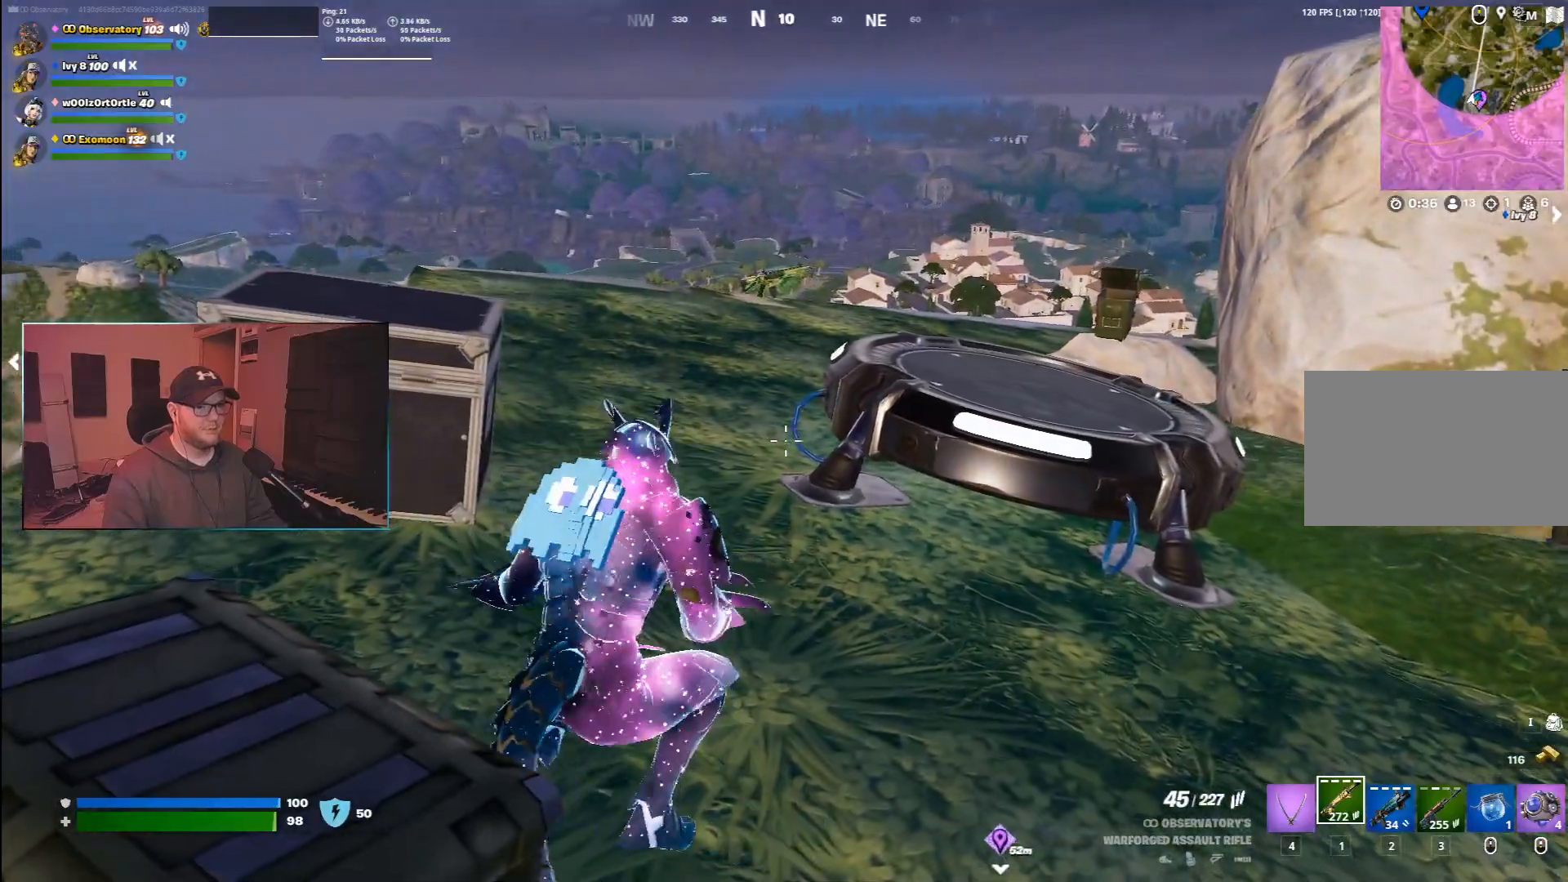
{"keys": [], "mouse": [], "events": [[67, "s", "down"], [283, "s", "up"]]}
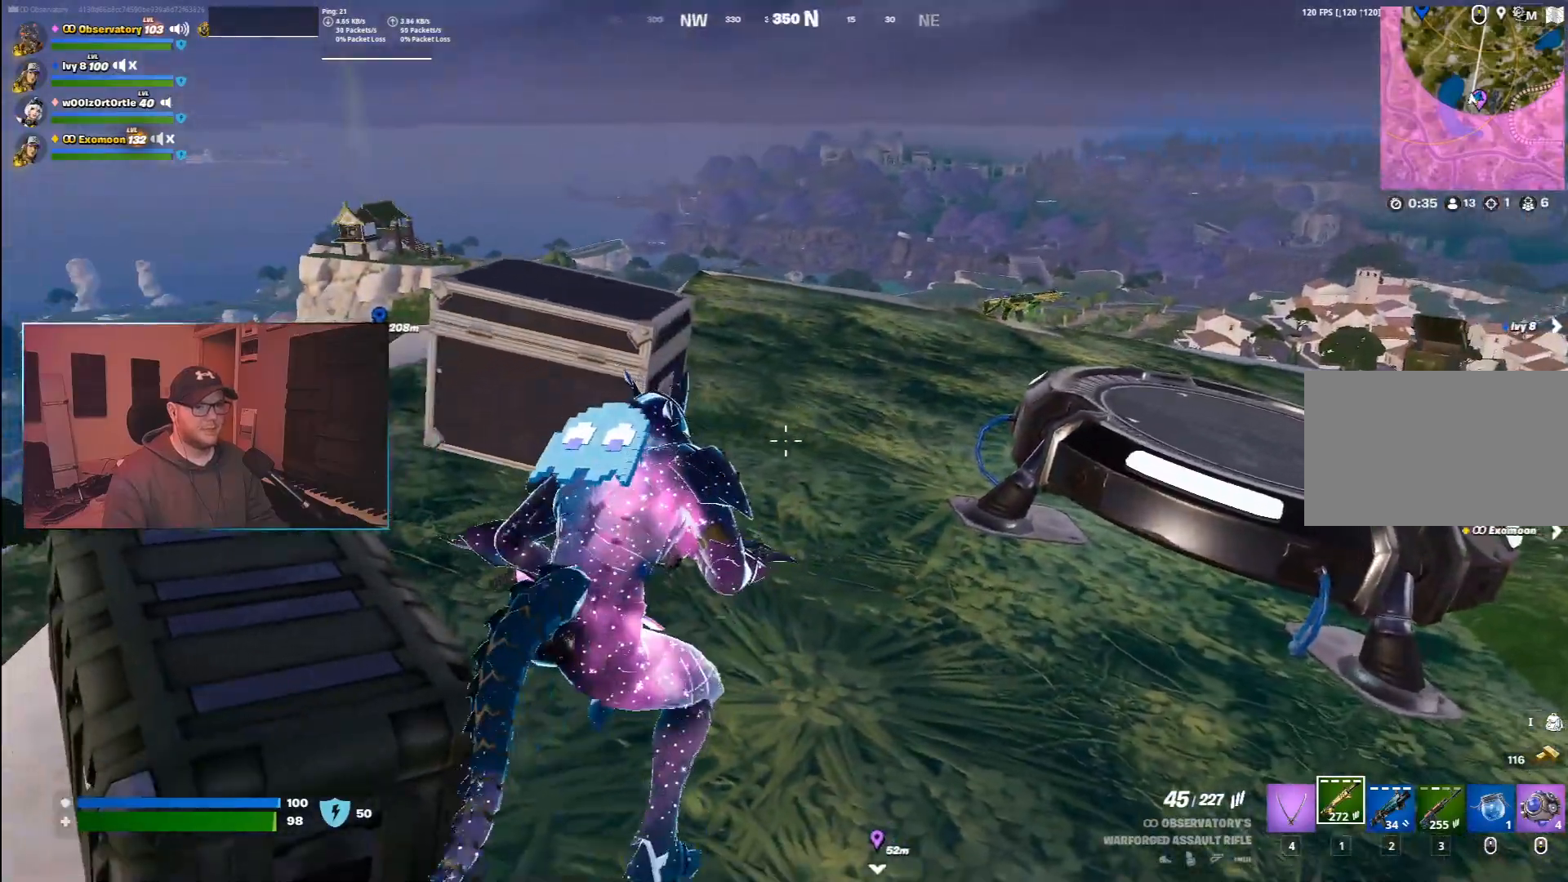
{"keys": ["d", "w", "z"], "mouse": [], "events": [[133, "d", "down"], [283, "w", "down"], [500, "z", "down"]]}
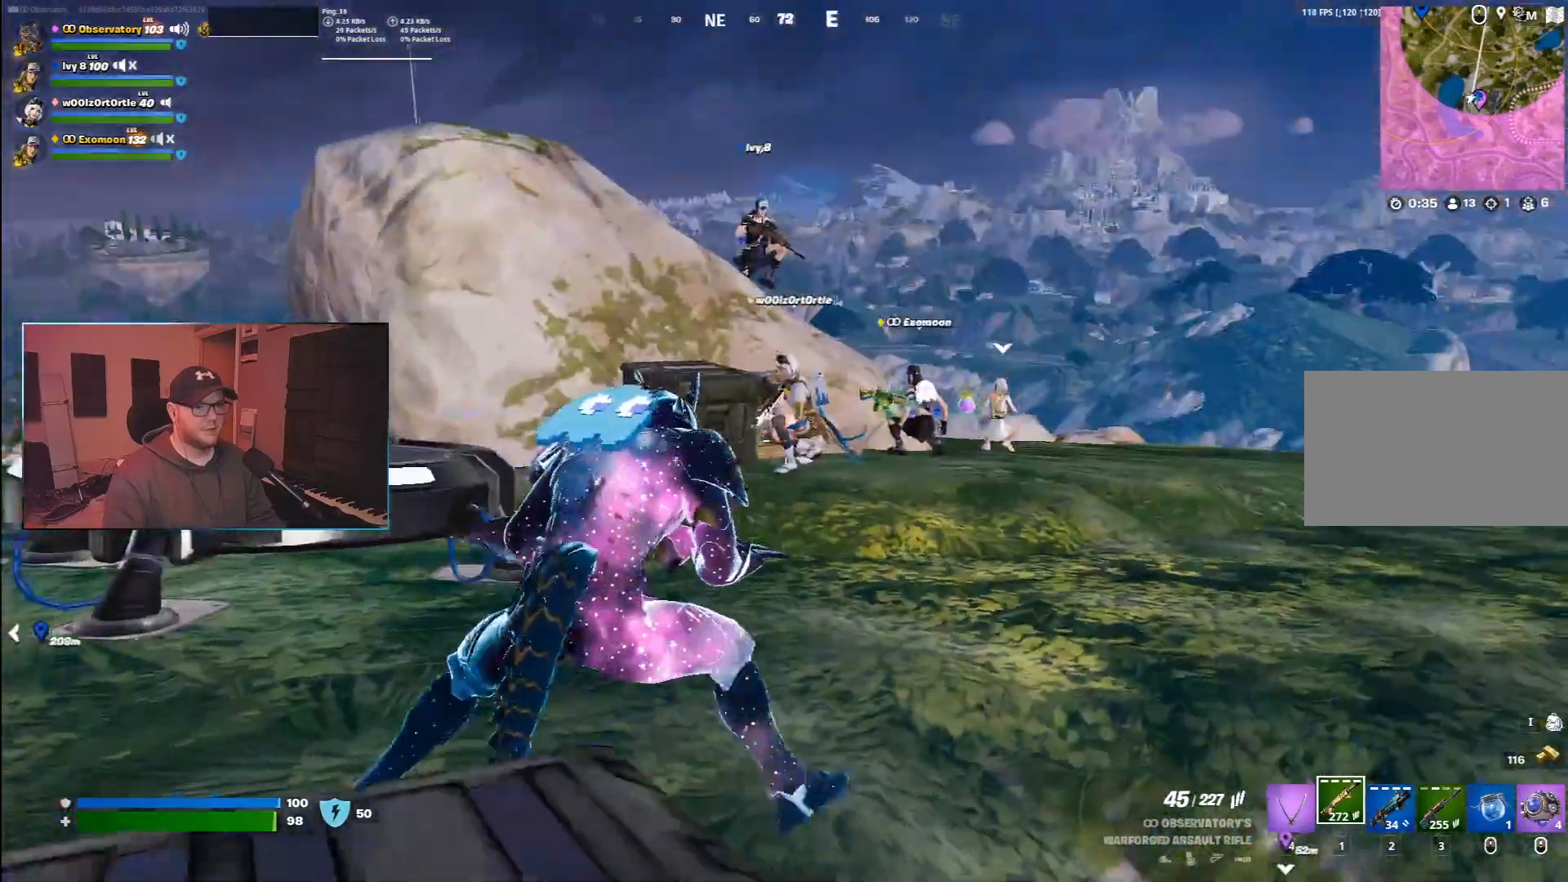
{"keys": ["d", "w"], "mouse": [], "events": [[133, "z", "up"]]}
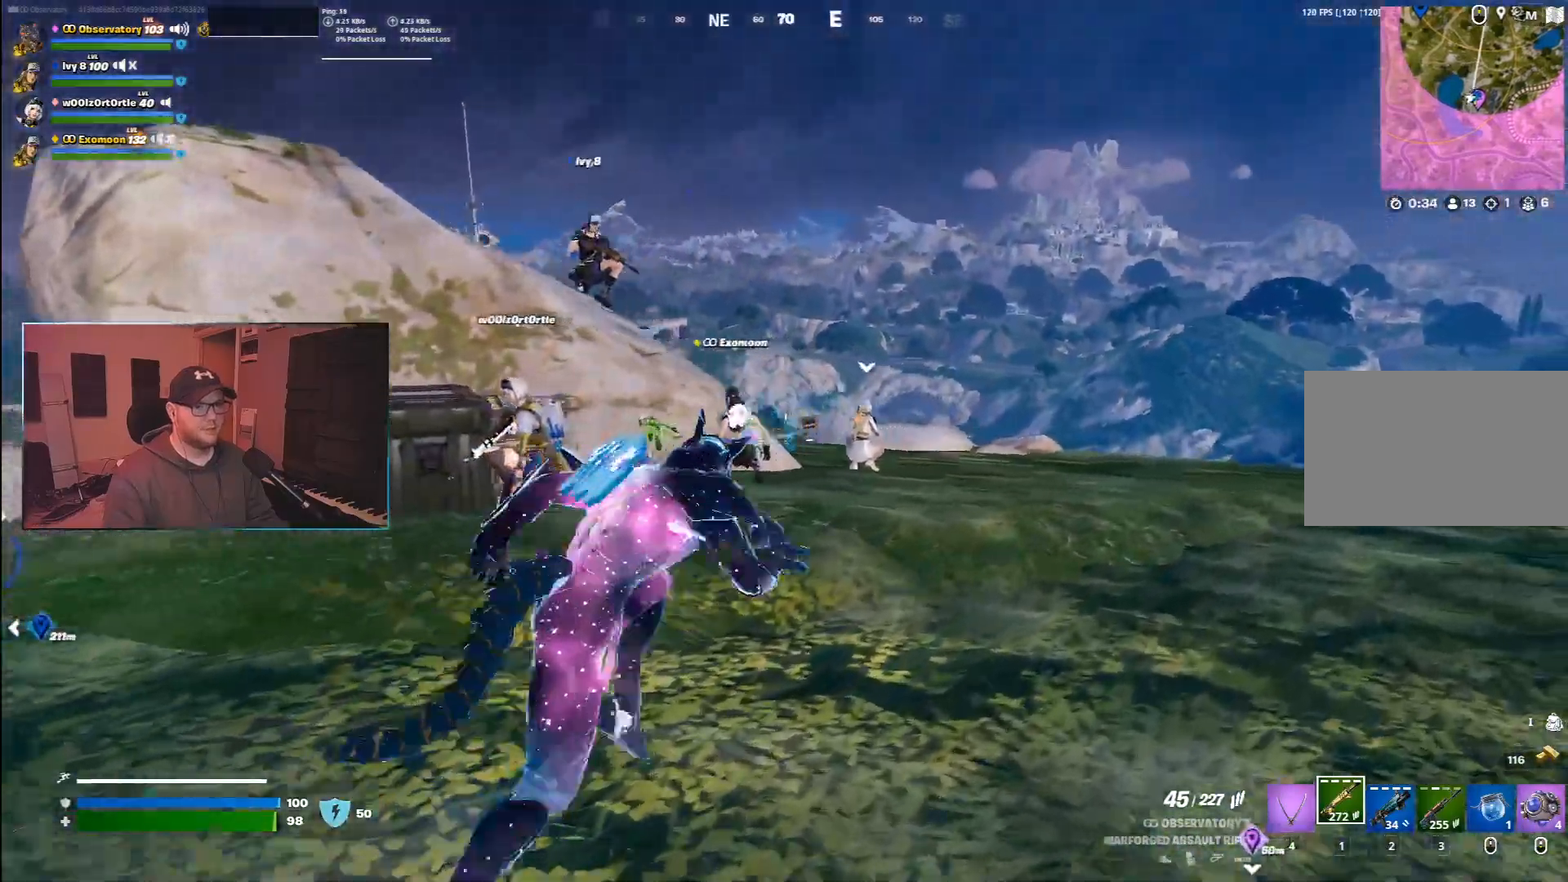
{"keys": ["d"], "mouse": [], "events": [[183, "w", "up"], [267, "d", "up"], [283, "a", "down"], [417, "d", "down"], [433, "a", "up"]]}
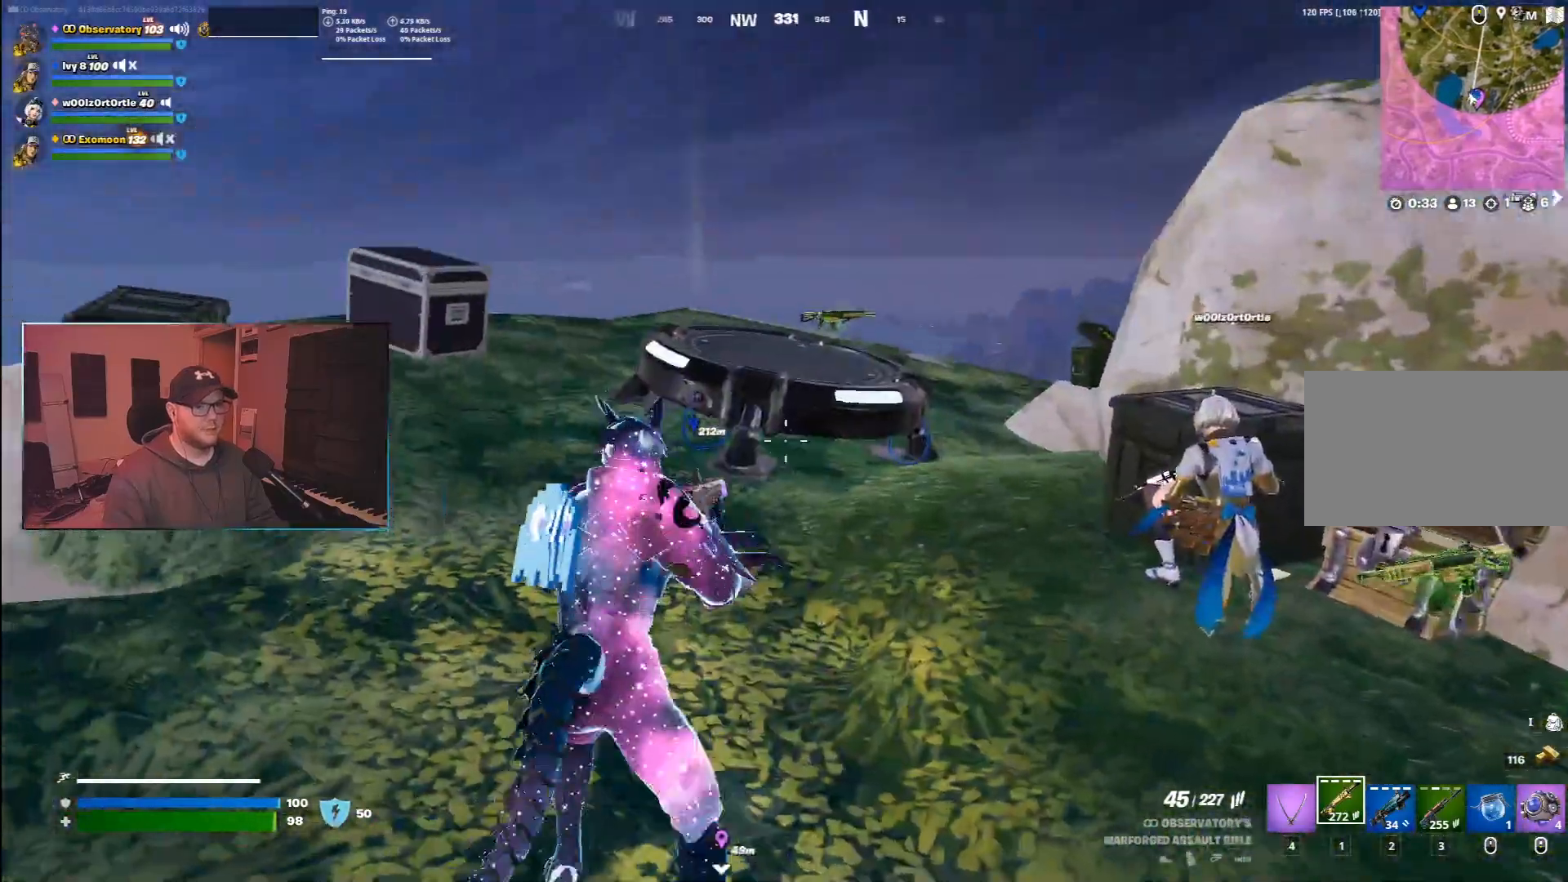
{"keys": ["d", "w"], "mouse": [], "events": [[117, "mouse_wheel", "down"], [200, "mouse_wheel", "up"], [400, "w", "down"]]}
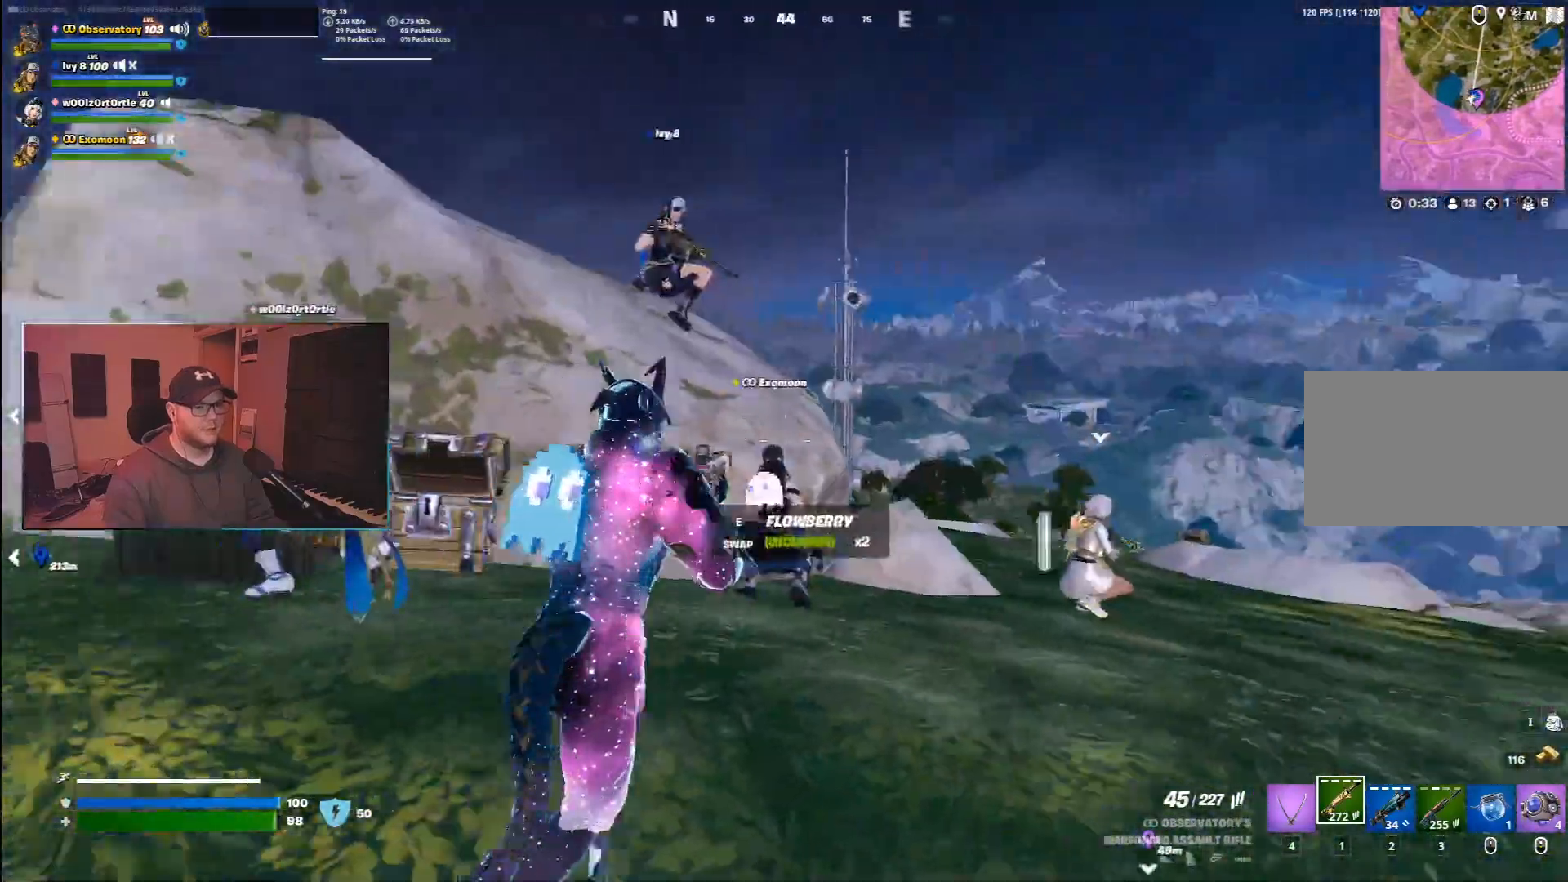
{"keys": ["a", "w"], "mouse": [], "events": [[233, "d", "up"], [400, "a", "down"]]}
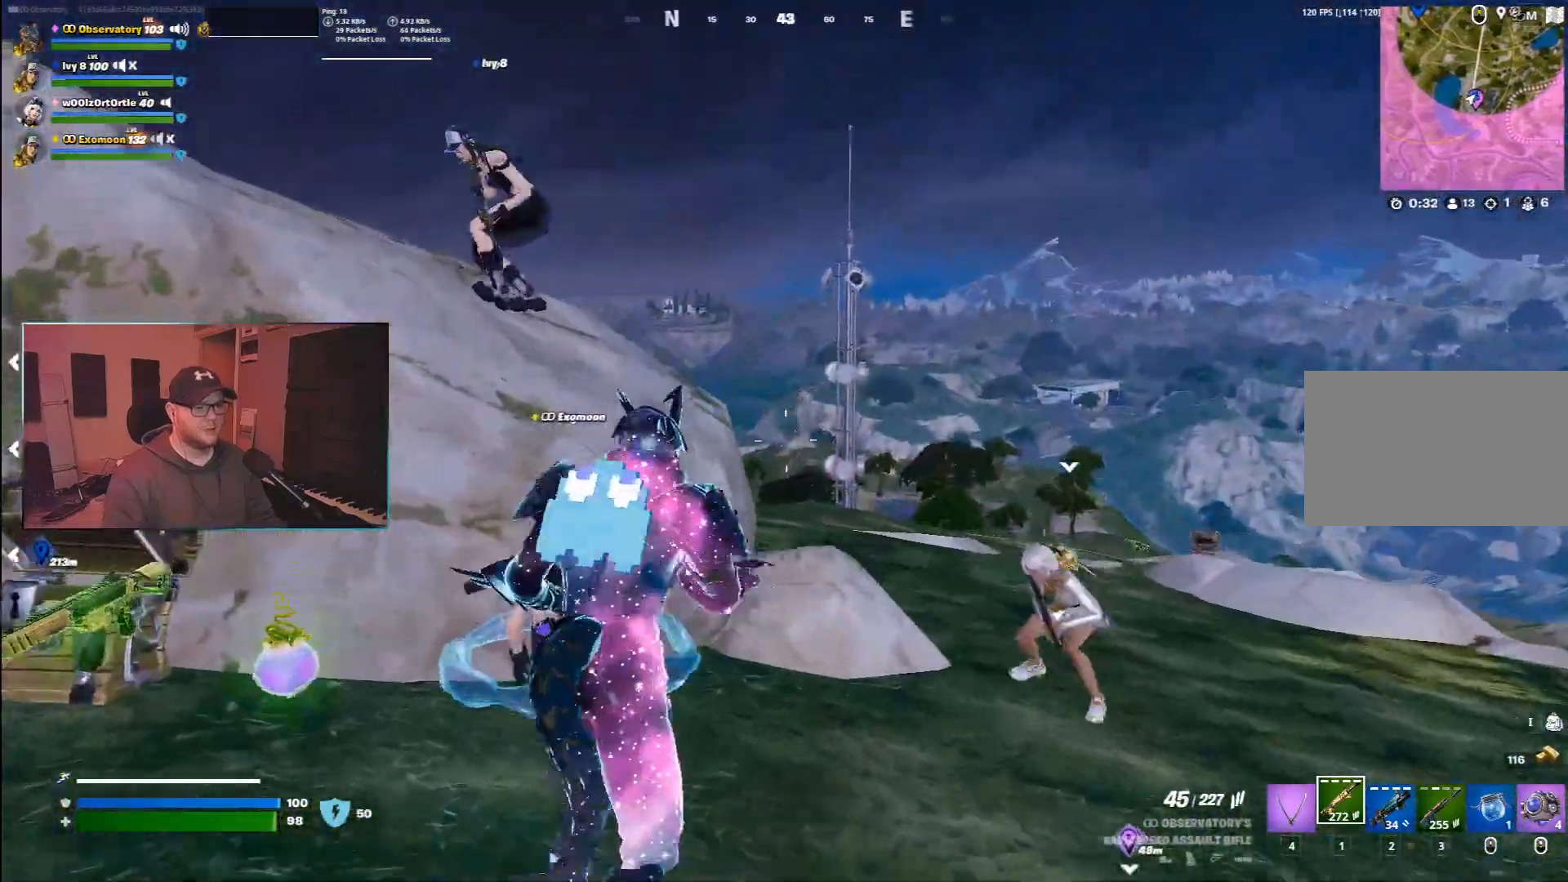
{"keys": [], "mouse": [], "events": [[200, "ctrl", "down"], [267, "w", "up"], [300, "a", "up"], [317, "ctrl", "up"]]}
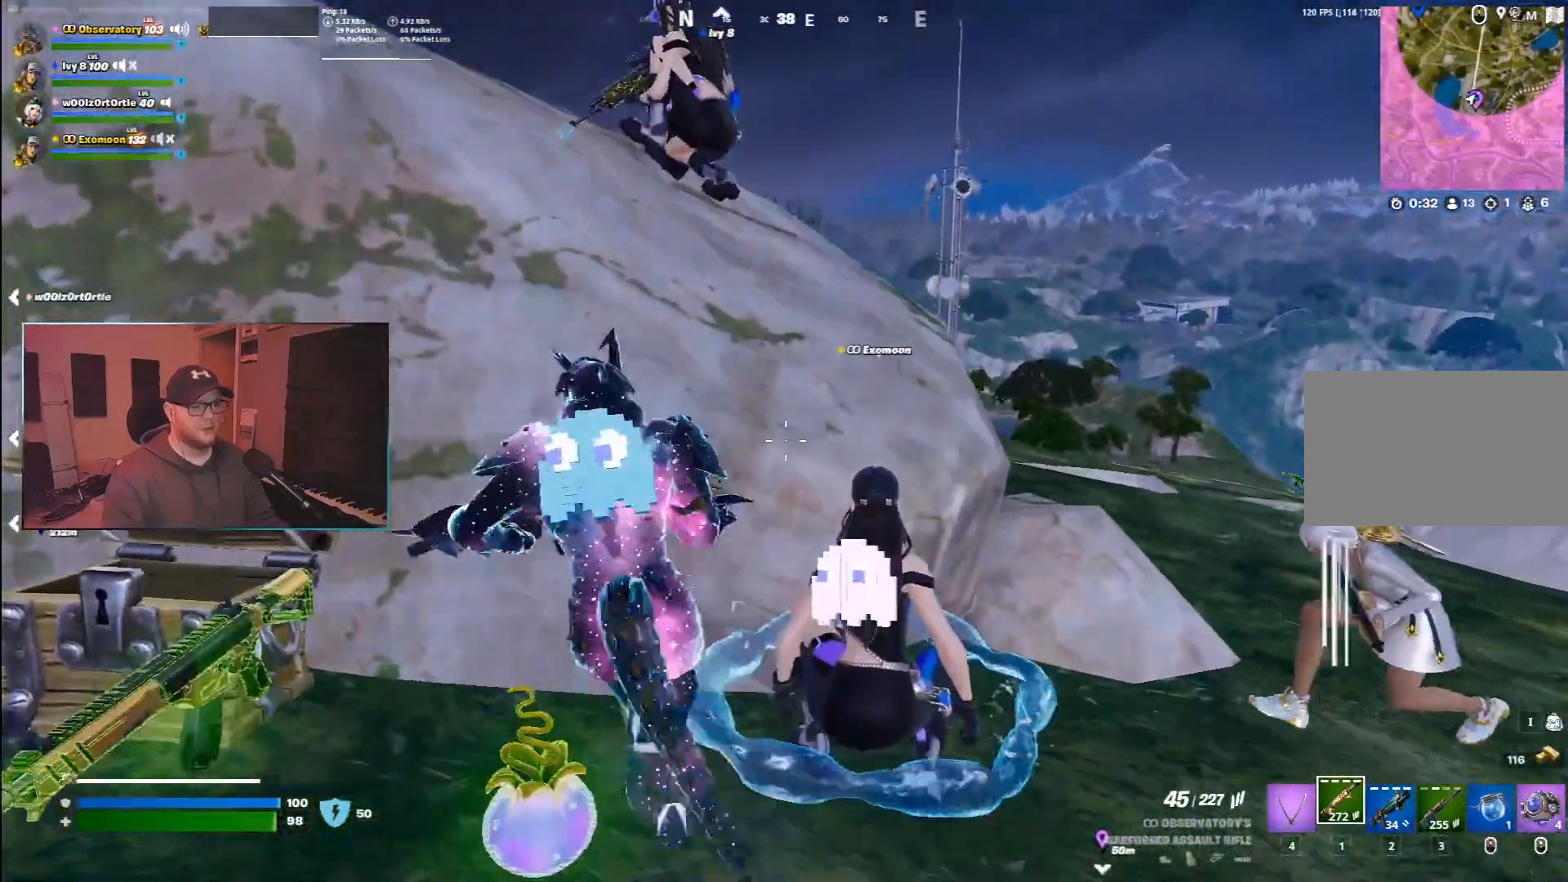
{"keys": [], "mouse": [], "events": []}
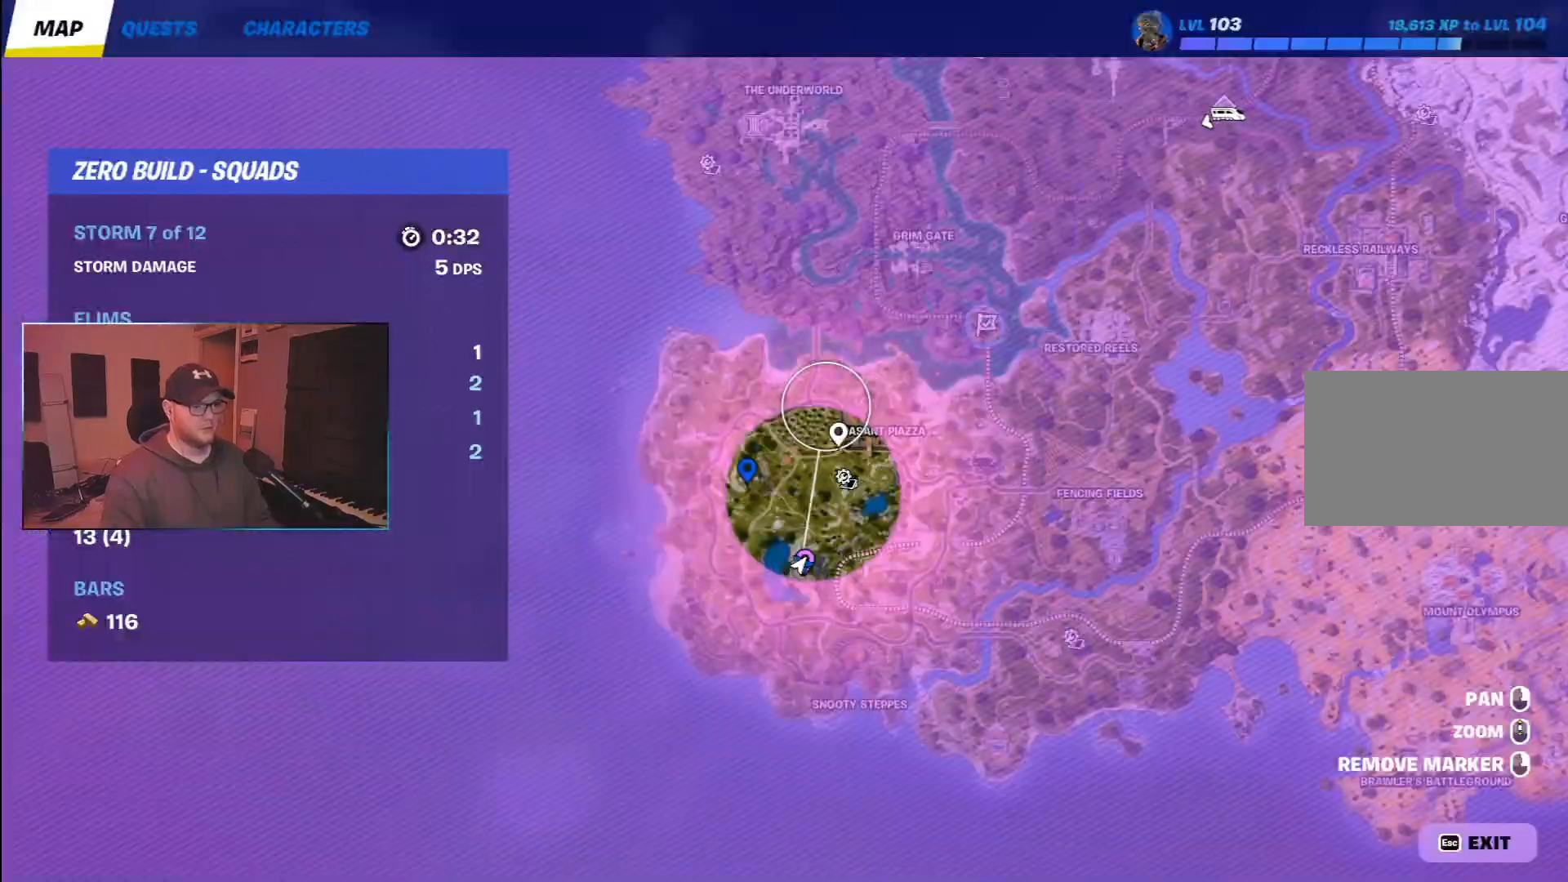
{"keys": [], "mouse": [], "events": []}
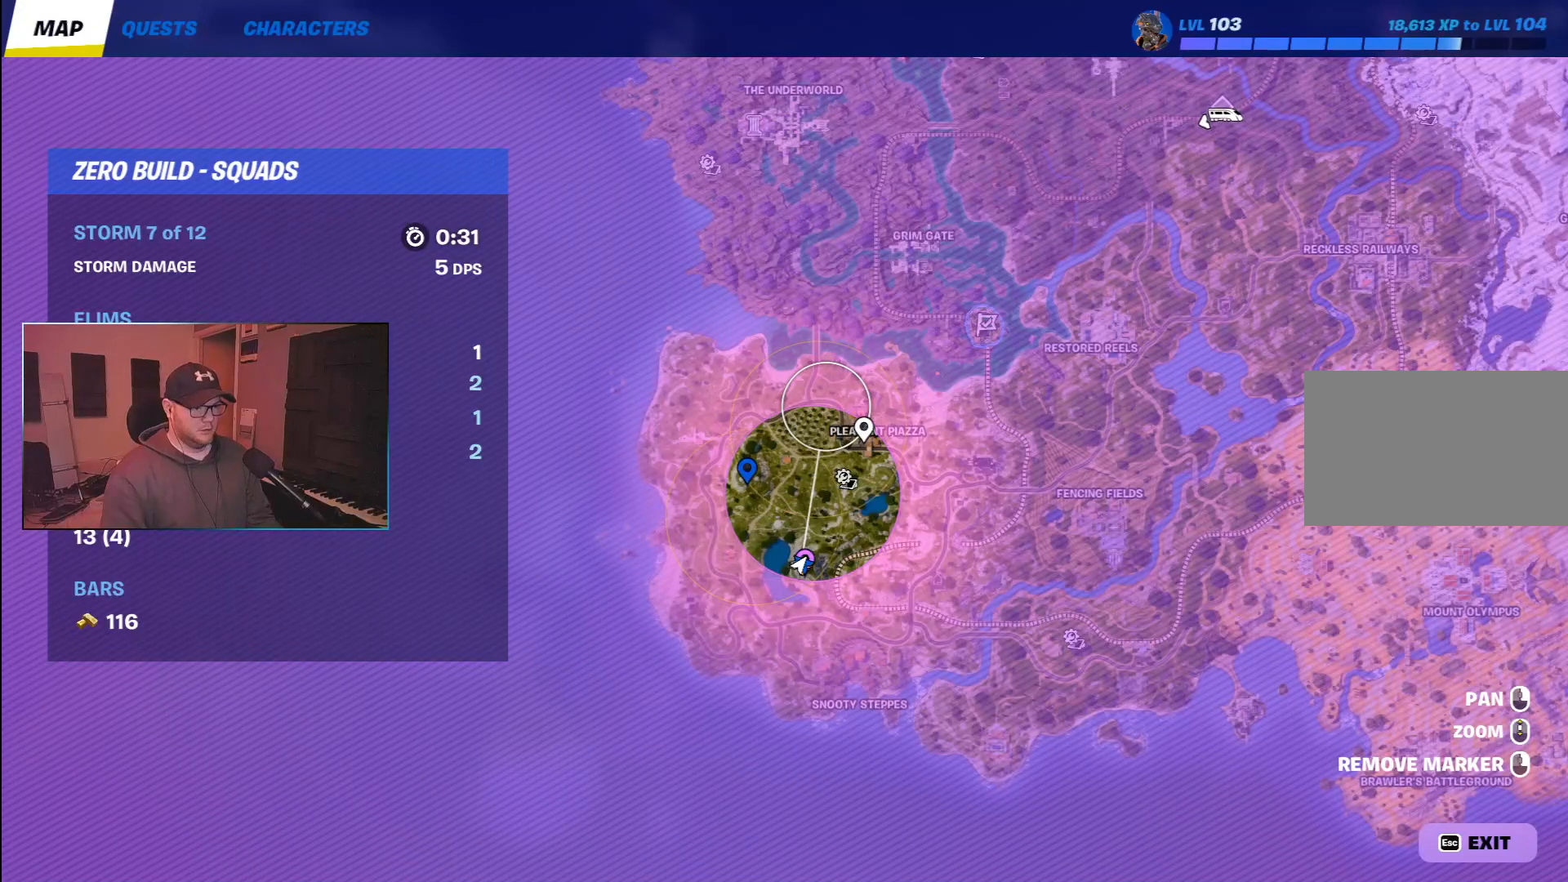
{"keys": [], "mouse": [], "events": []}
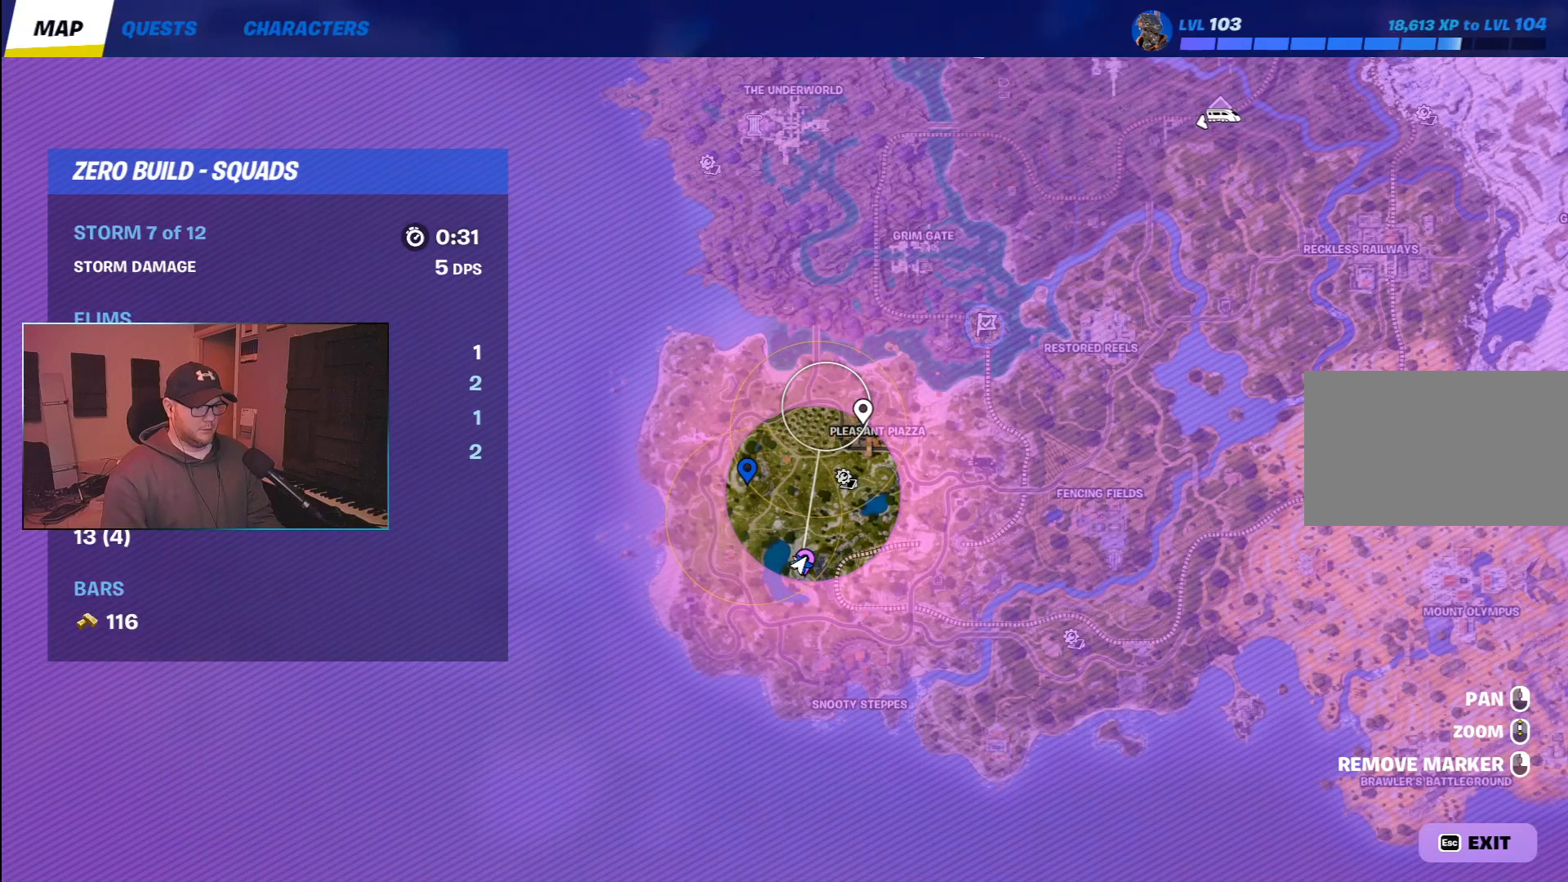
{"keys": [], "mouse": [], "events": [[317, "mouse_left", "down"], [400, "mouse_left", "up"]]}
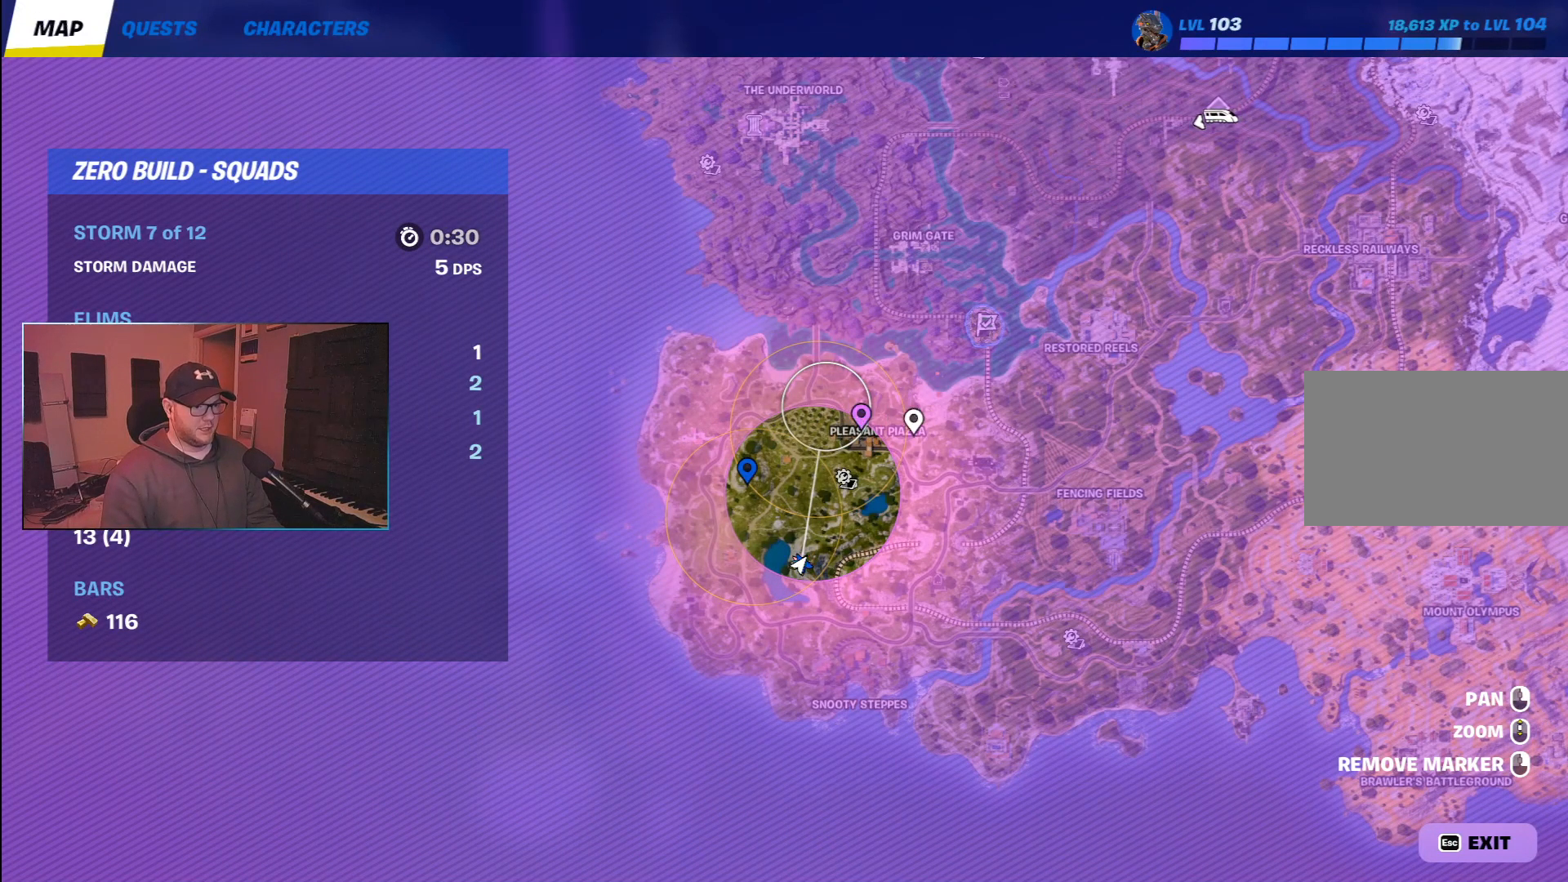
{"keys": [], "mouse": [], "events": []}
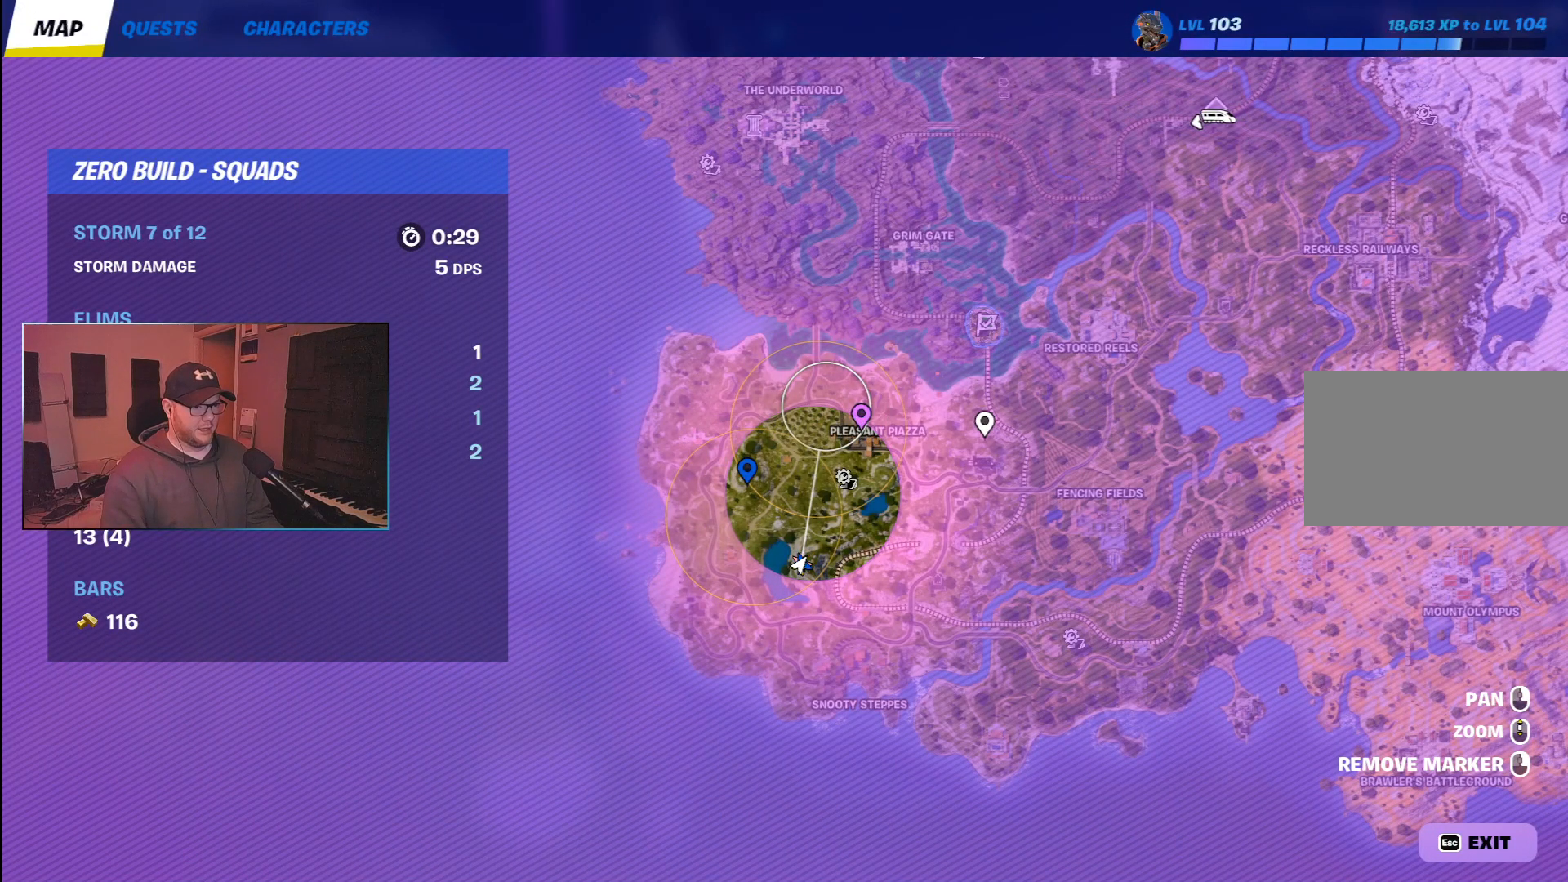
{"keys": [], "mouse": [], "events": []}